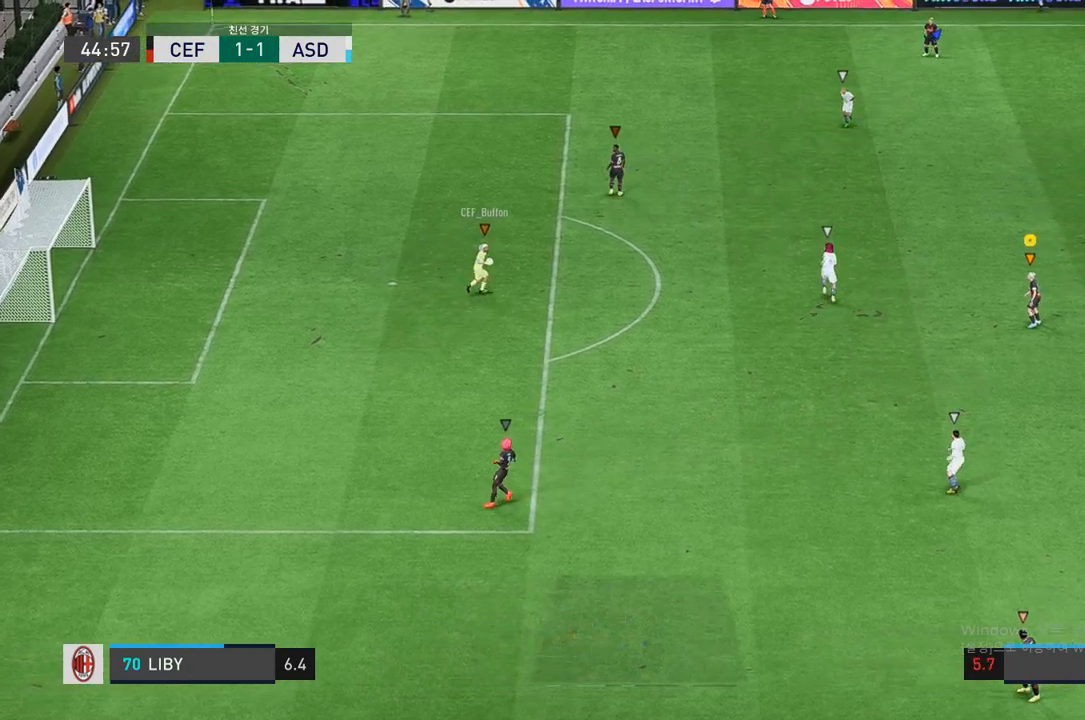
Gameplay with a controller (Xbox layout); each line is a JSON object with the inputs held at the frame after it (dt_ms = milliseconds from this image to that frame). "events" lists button and stick changes between this image and that frame as [ms after this image, input, new state], when the widget could be followed in between. Not read: L3 R3.
{"dt_ms": 500, "buttons": [], "left_stick": "down-left", "right_stick": "center", "events": [[467, "left_stick", "down-left"]]}
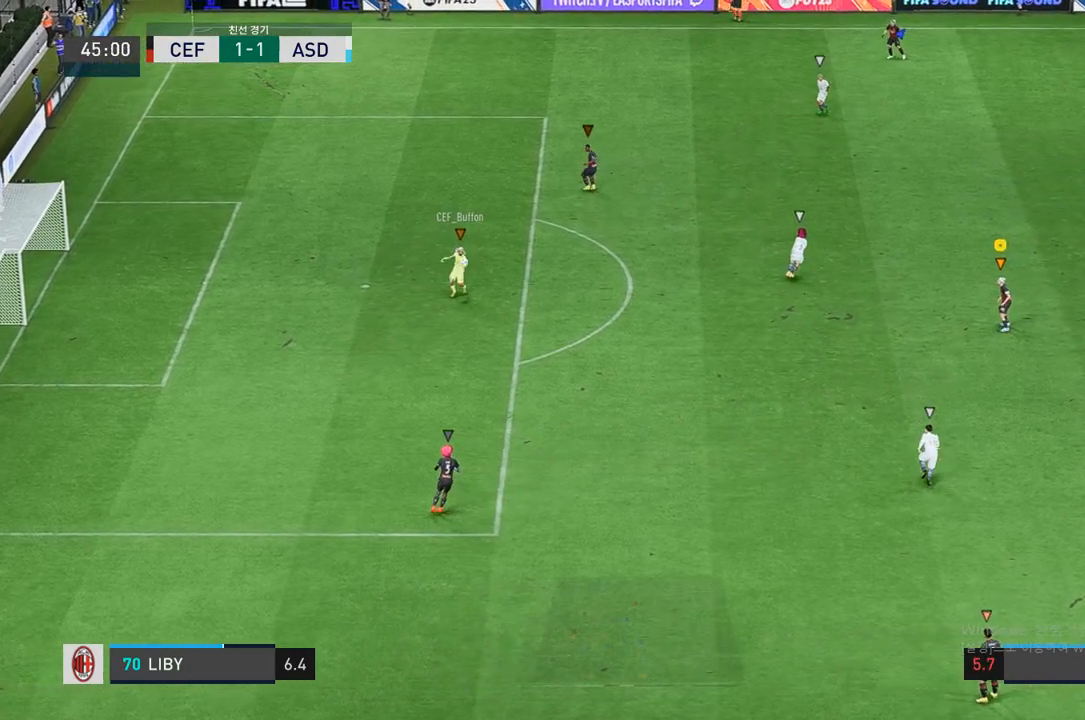
{"dt_ms": 500, "buttons": [], "left_stick": "center", "right_stick": "center", "events": [[150, "left_stick", "center"]]}
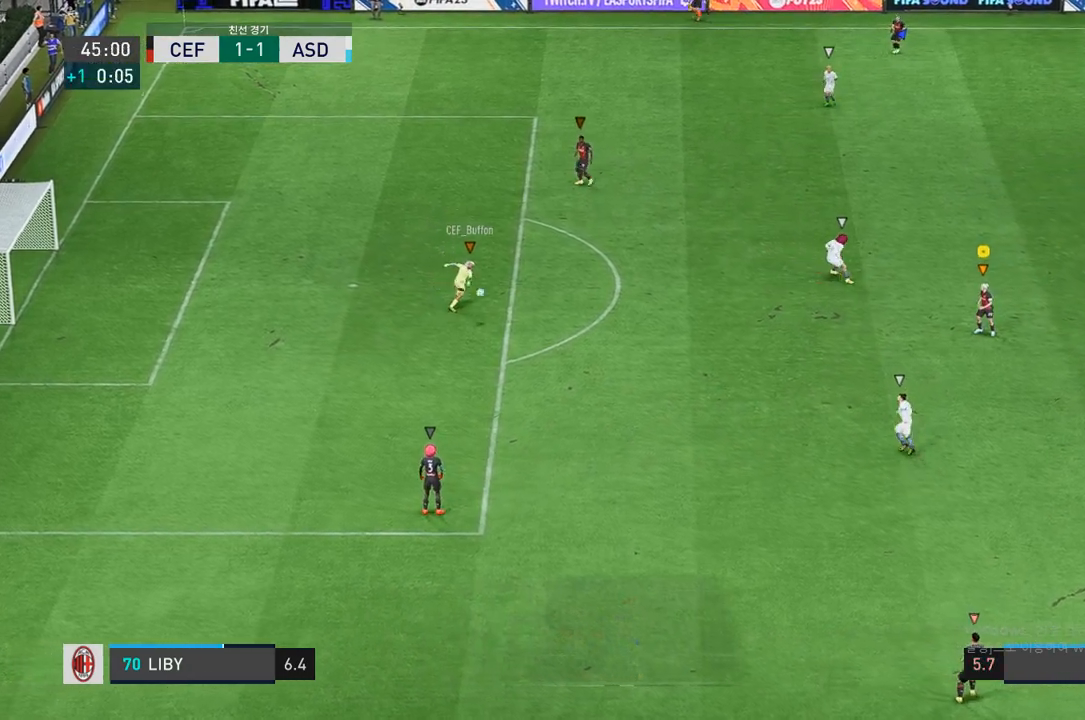
{"dt_ms": 500, "buttons": [], "left_stick": "down-right", "right_stick": "center", "events": [[17, "left_stick", "down-right"]]}
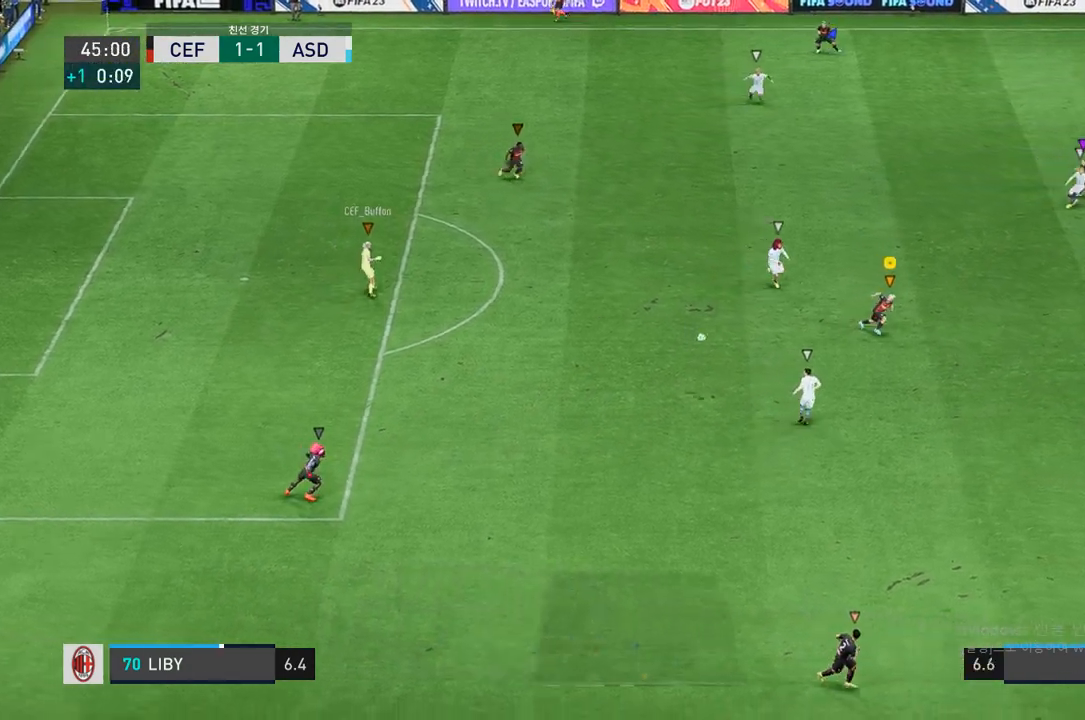
{"dt_ms": 500, "buttons": ["R2"], "left_stick": "down-right", "right_stick": "center", "events": [[17, "R2", "down"]]}
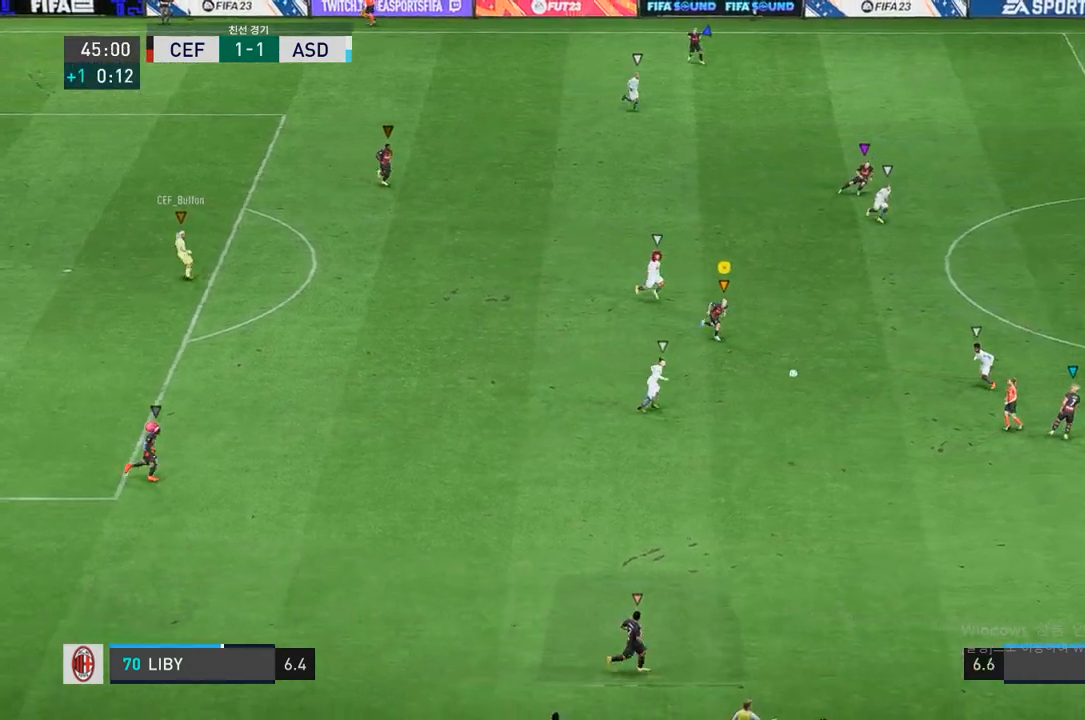
{"dt_ms": 500, "buttons": ["R2"], "left_stick": "down-right", "right_stick": "center", "events": []}
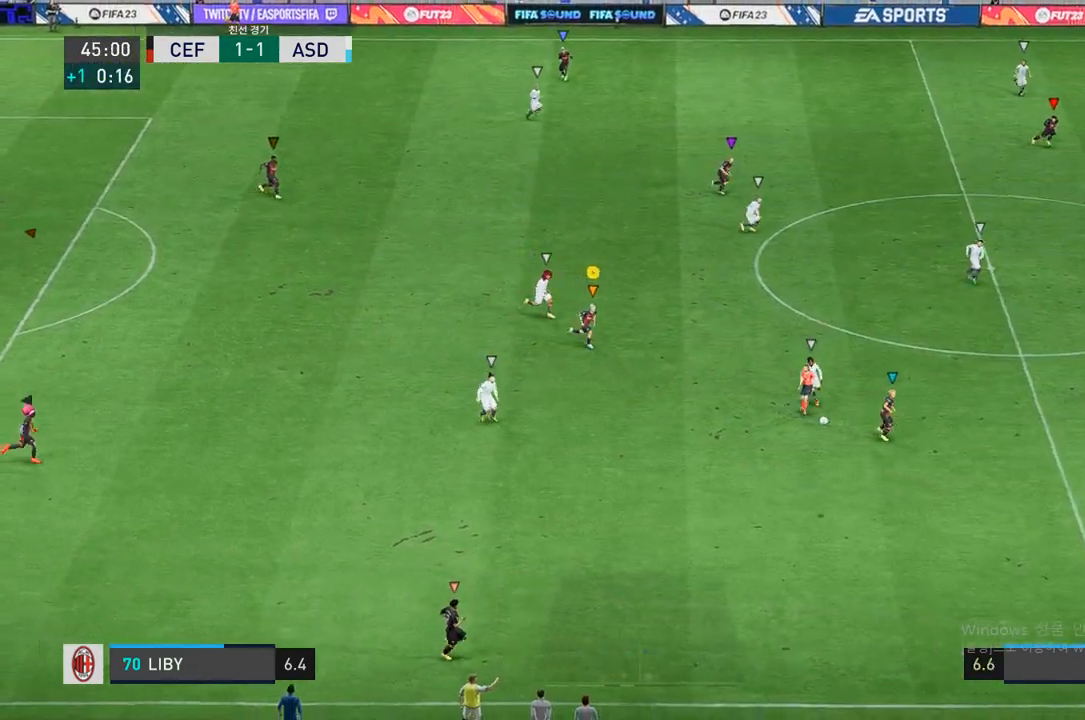
{"dt_ms": 500, "buttons": ["R2"], "left_stick": "right", "right_stick": "center", "events": [[333, "left_stick", "right"]]}
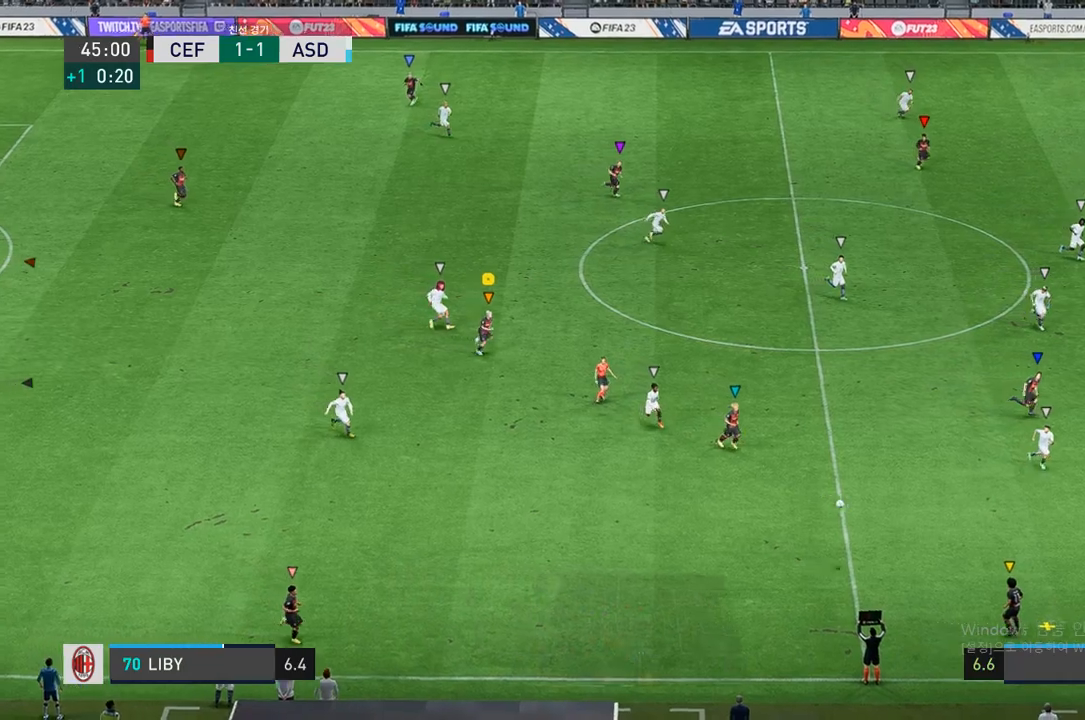
{"dt_ms": 500, "buttons": ["R2"], "left_stick": "right", "right_stick": "center", "events": []}
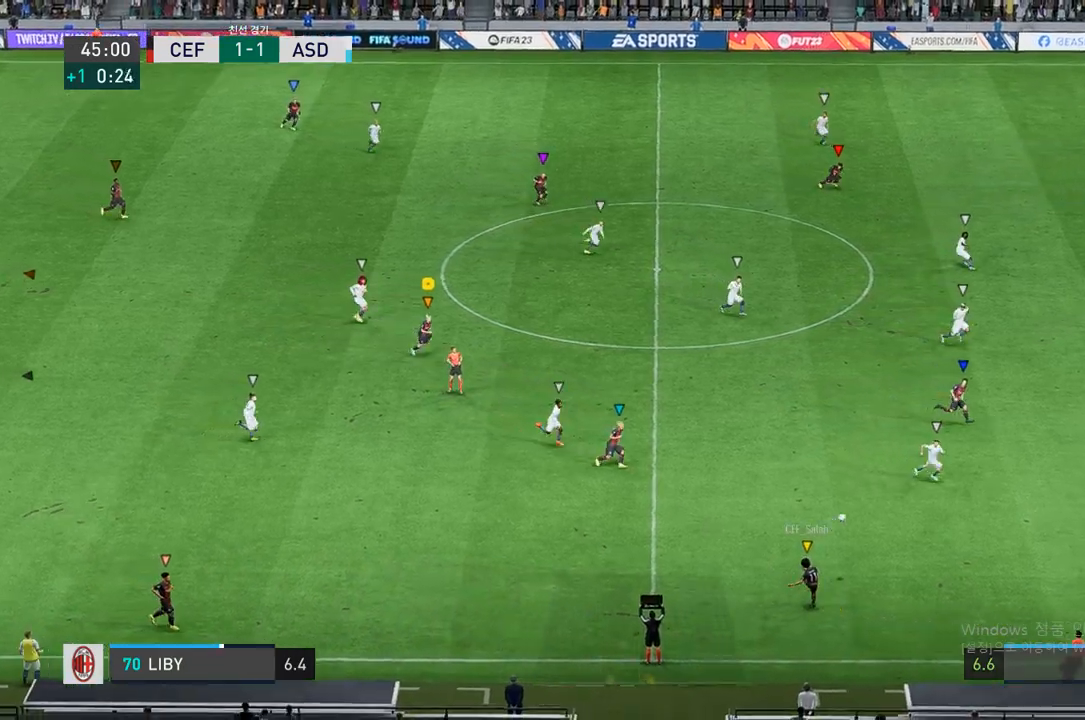
{"dt_ms": 500, "buttons": ["R2"], "left_stick": "right", "right_stick": "center", "events": []}
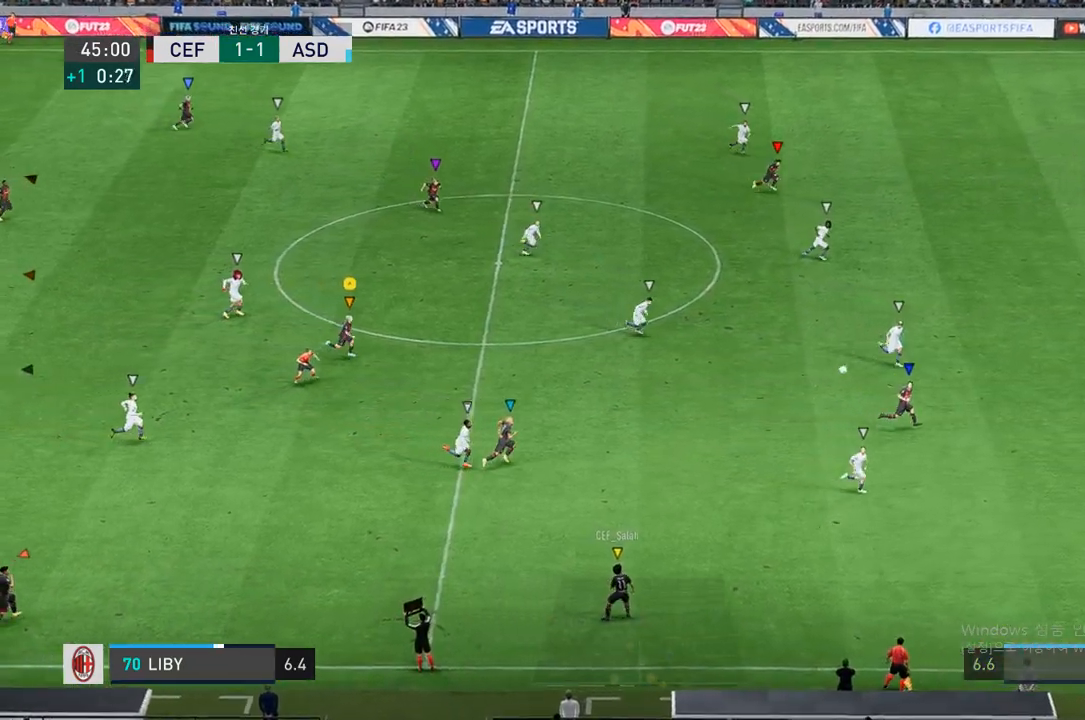
{"dt_ms": 500, "buttons": ["R2"], "left_stick": "right", "right_stick": "center", "events": []}
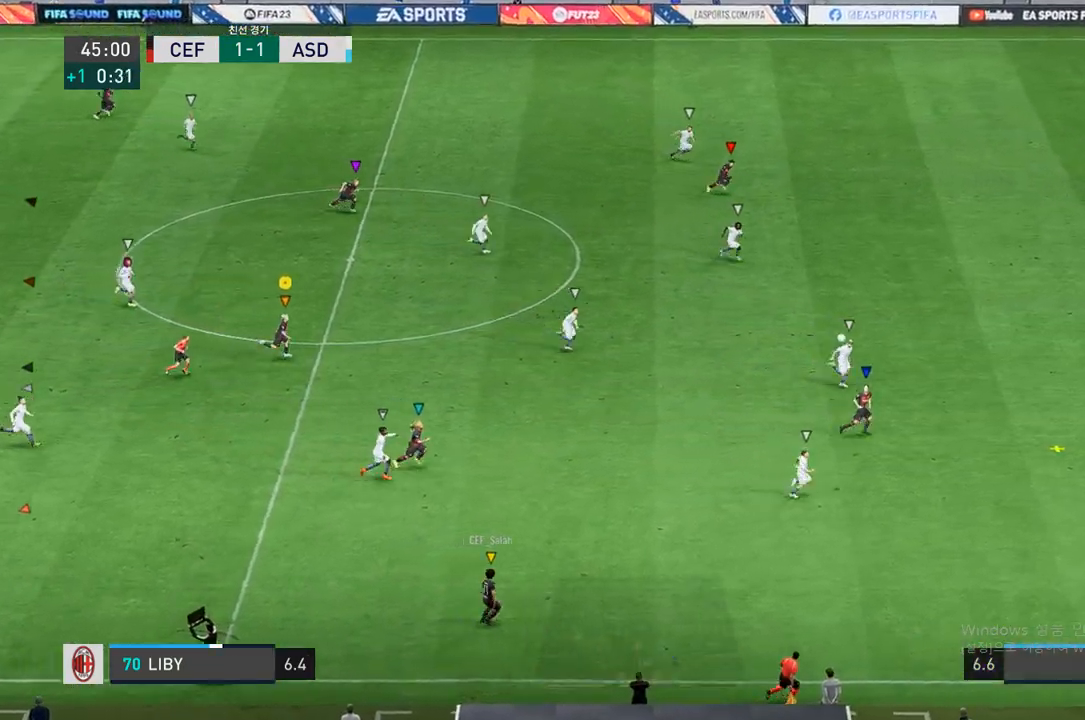
{"dt_ms": 500, "buttons": ["R2"], "left_stick": "right", "right_stick": "center", "events": []}
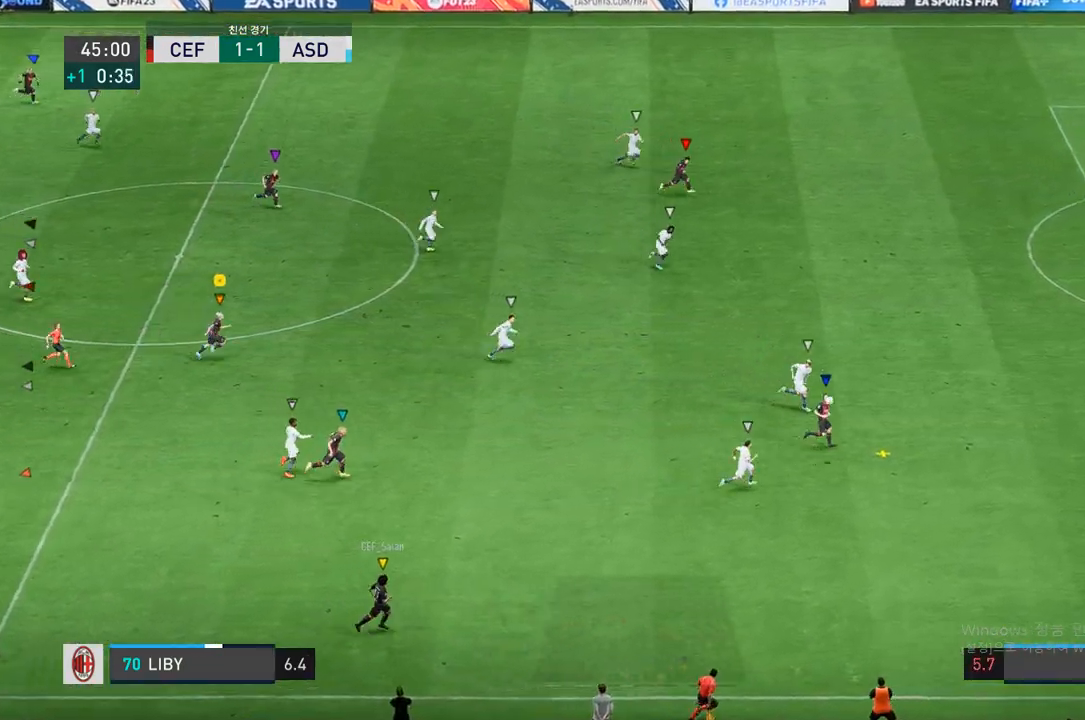
{"dt_ms": 500, "buttons": ["R2"], "left_stick": "right", "right_stick": "center", "events": []}
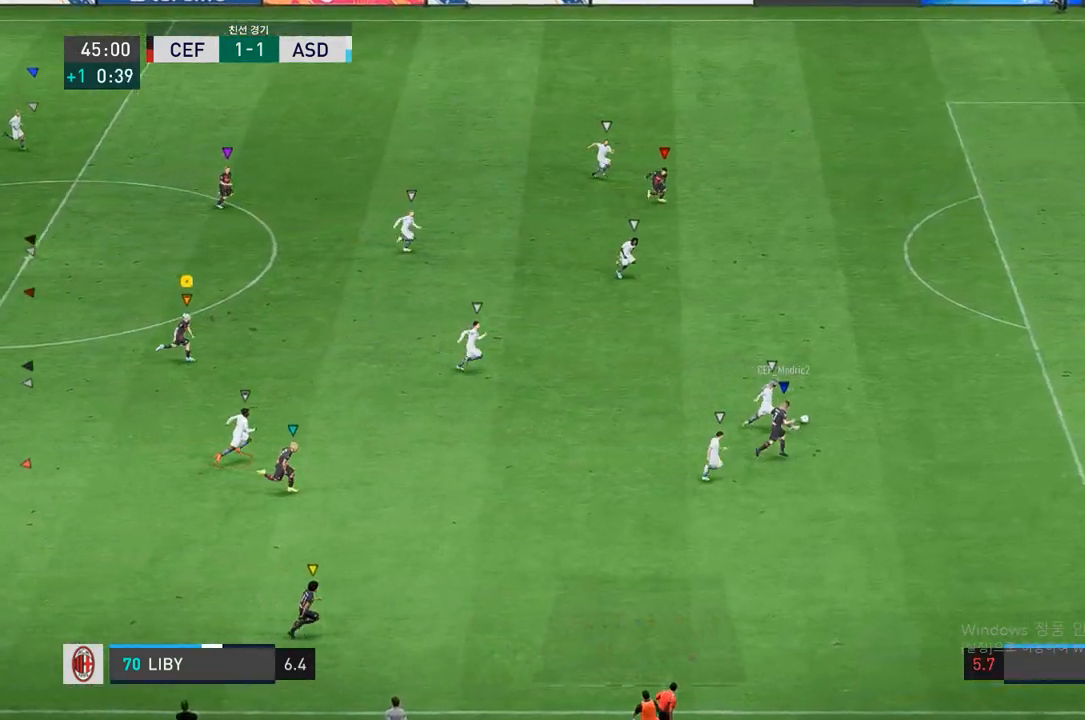
{"dt_ms": 500, "buttons": [], "left_stick": "right", "right_stick": "center", "events": [[133, "R2", "up"]]}
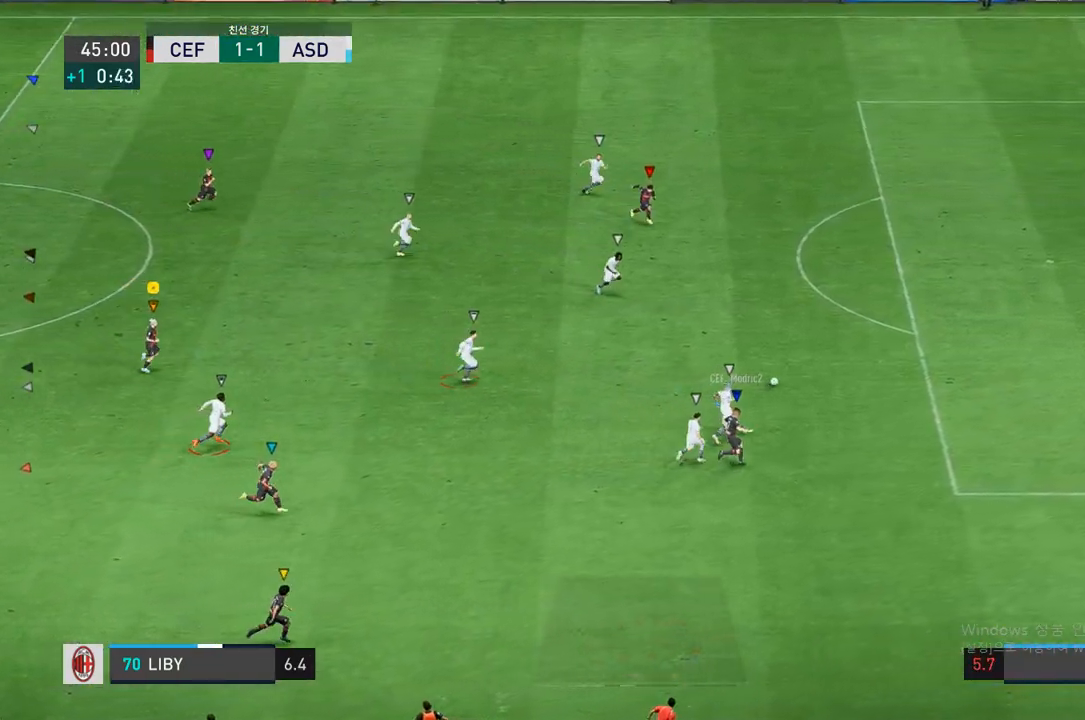
{"dt_ms": 500, "buttons": [], "left_stick": "center", "right_stick": "center", "events": [[367, "left_stick", "center"]]}
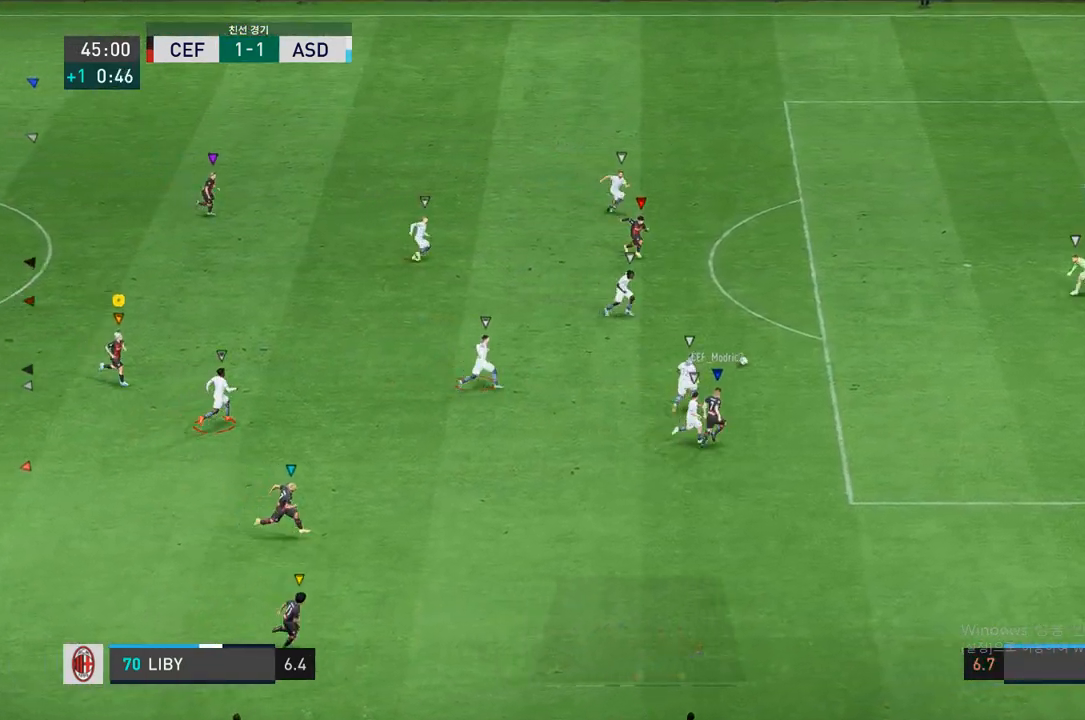
{"dt_ms": 500, "buttons": [], "left_stick": "up-right", "right_stick": "center", "events": [[183, "left_stick", "right"], [233, "left_stick", "up-right"]]}
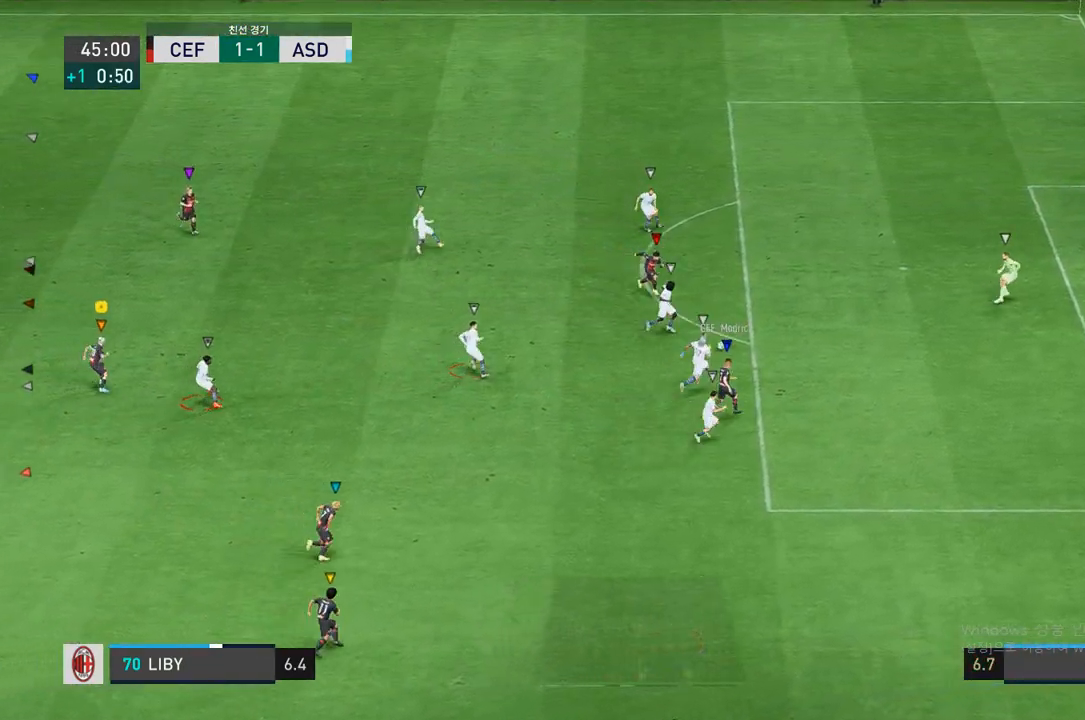
{"dt_ms": 500, "buttons": [], "left_stick": "up-right", "right_stick": "center", "events": []}
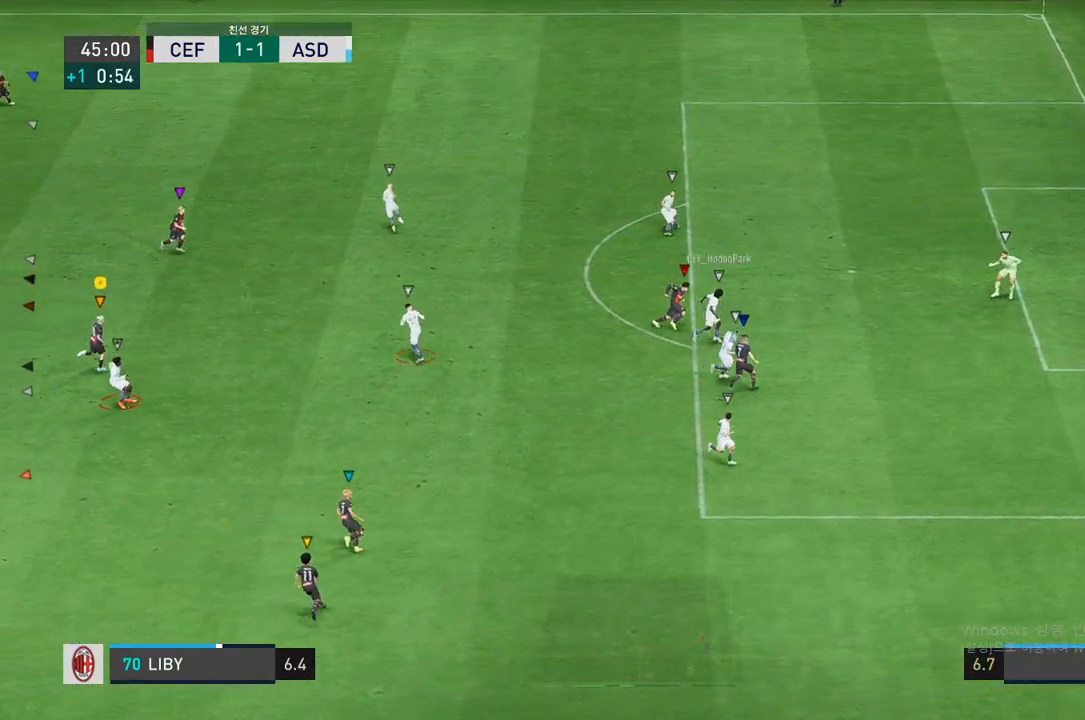
{"dt_ms": 500, "buttons": [], "left_stick": "up-right", "right_stick": "center", "events": [[300, "B", "down"], [350, "B", "up"]]}
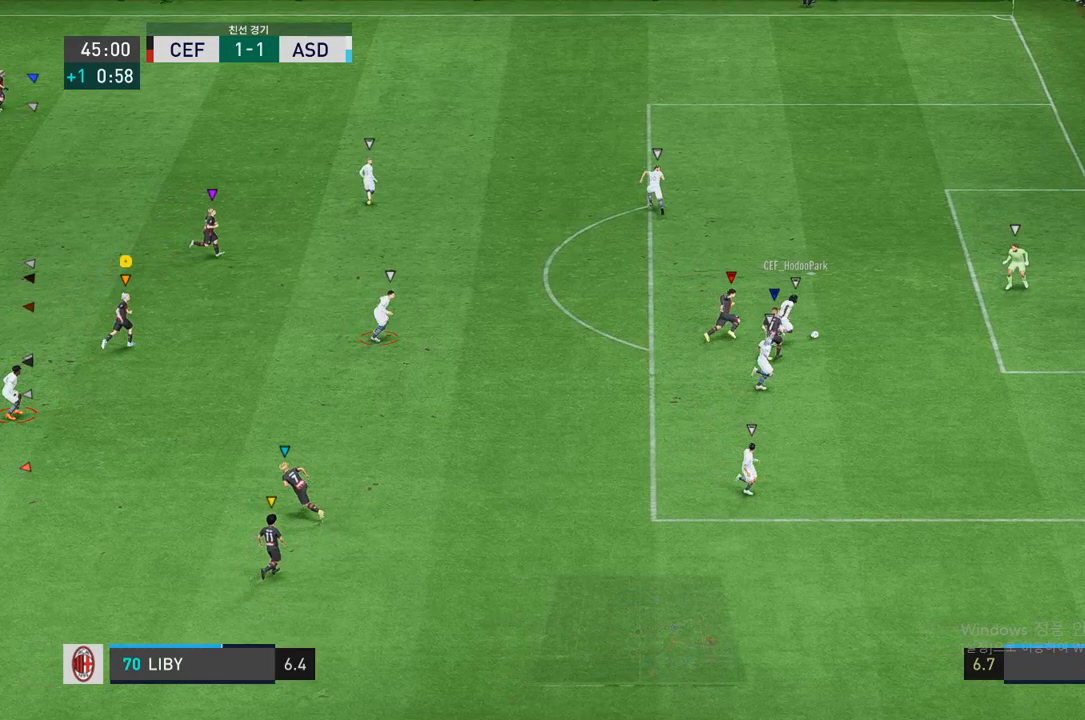
{"dt_ms": 500, "buttons": [], "left_stick": "up-right", "right_stick": "center", "events": []}
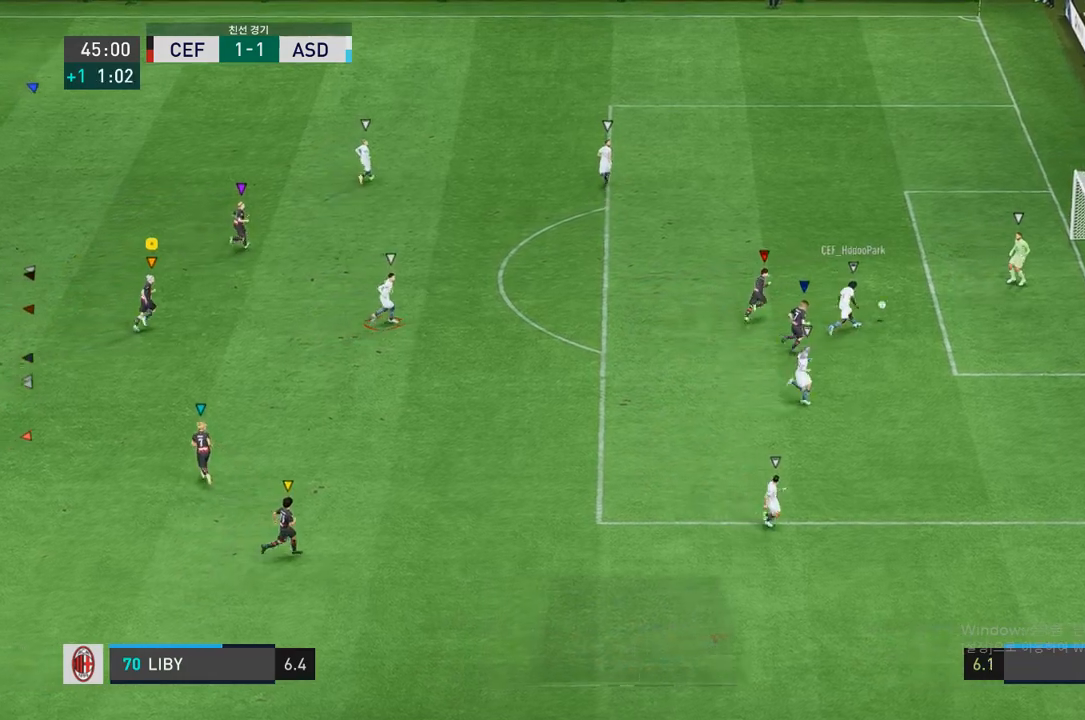
{"dt_ms": 500, "buttons": [], "left_stick": "up-right", "right_stick": "center", "events": []}
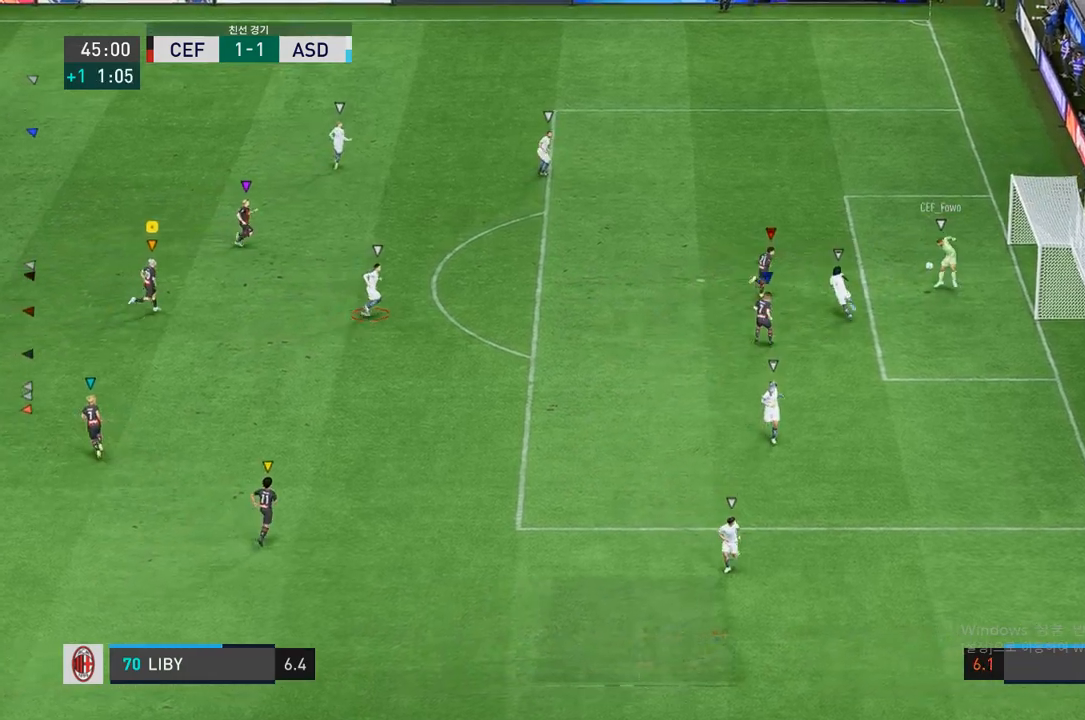
{"dt_ms": 500, "buttons": [], "left_stick": "up-right", "right_stick": "center", "events": []}
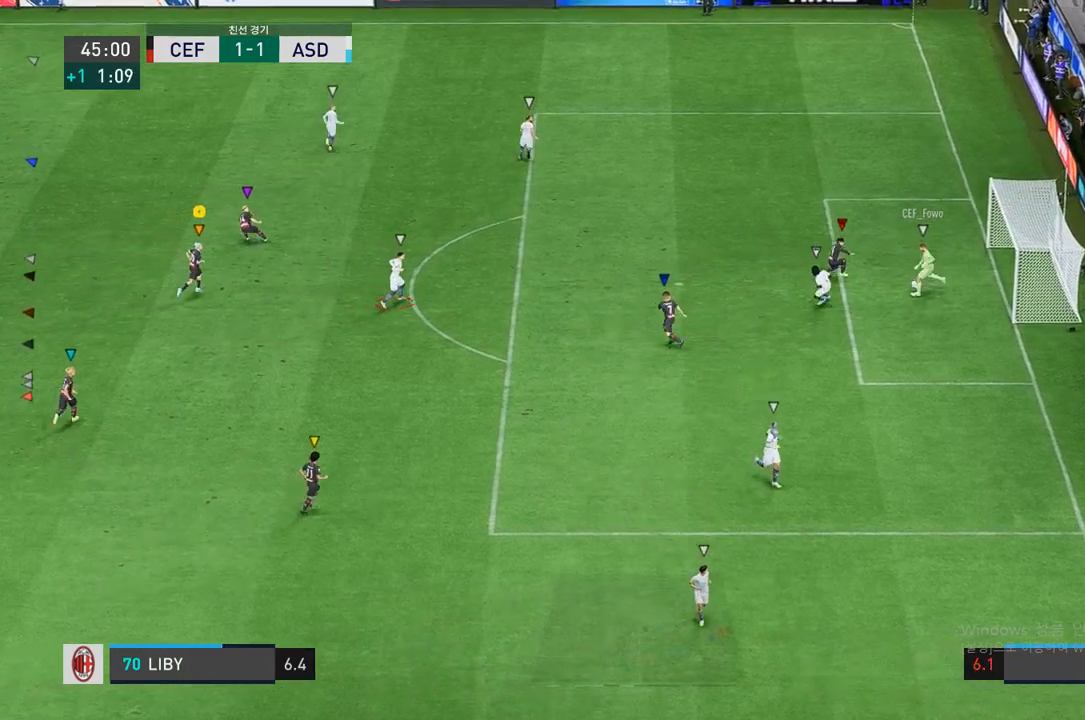
{"dt_ms": 500, "buttons": [], "left_stick": "right", "right_stick": "center", "events": [[250, "left_stick", "right"]]}
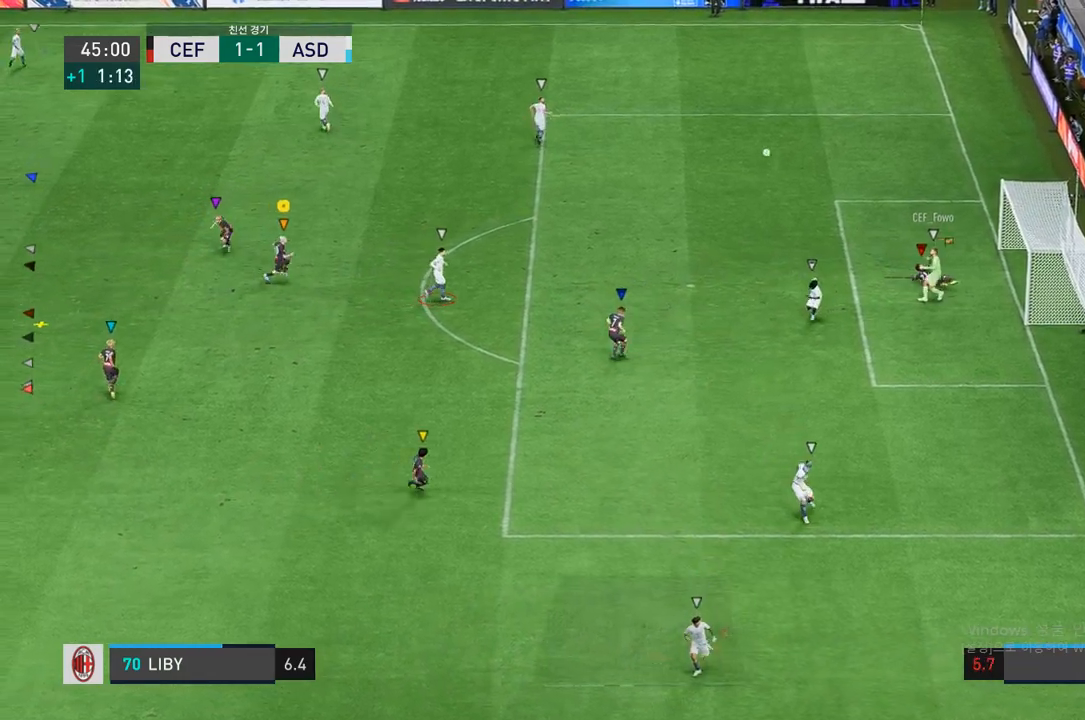
{"dt_ms": 500, "buttons": [], "left_stick": "up-left", "right_stick": "center", "events": [[283, "left_stick", "up"], [367, "left_stick", "up-left"]]}
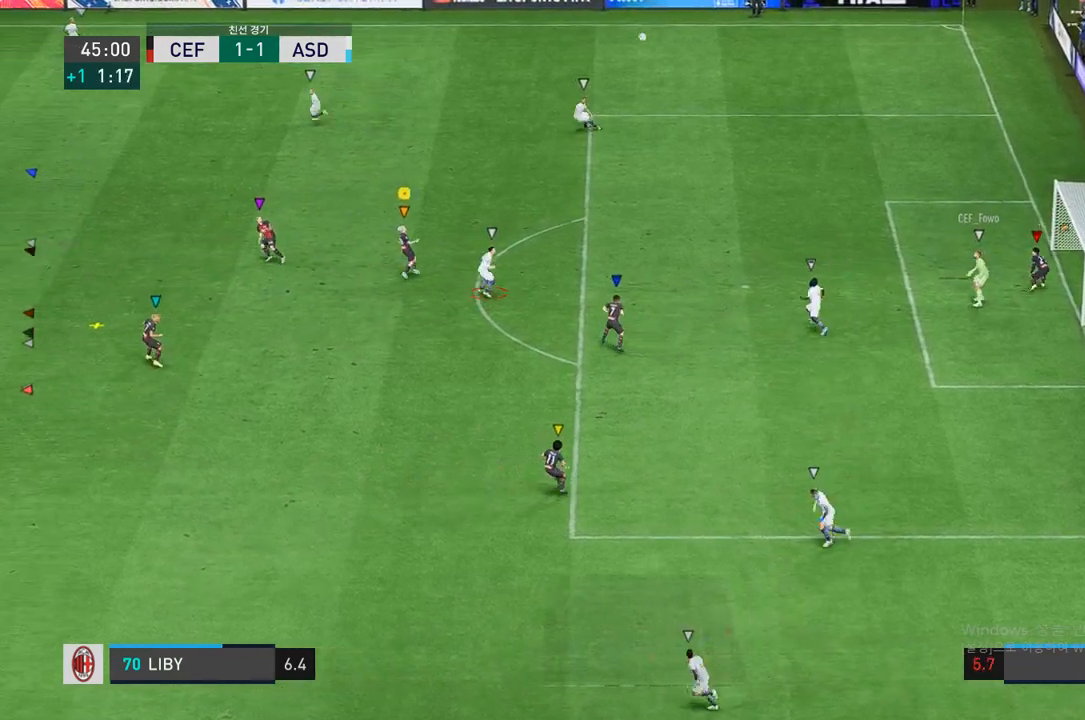
{"dt_ms": 500, "buttons": [], "left_stick": "up-left", "right_stick": "center", "events": []}
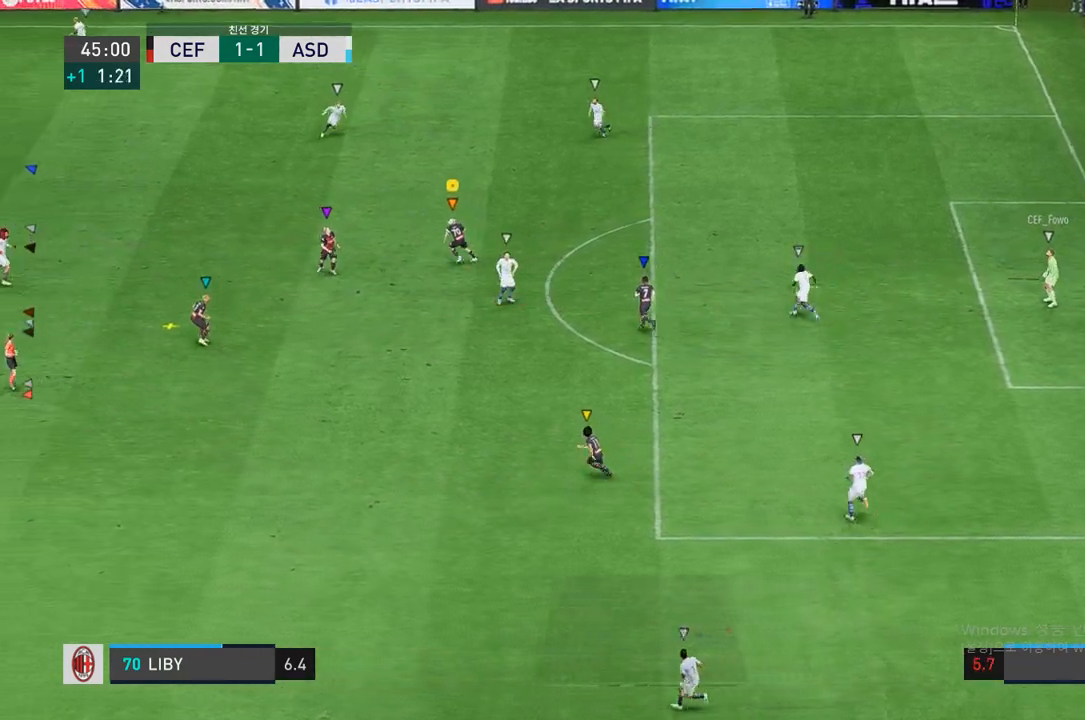
{"dt_ms": 500, "buttons": [], "left_stick": "up-left", "right_stick": "center", "events": [[117, "left_stick", "center"], [317, "left_stick", "up-left"]]}
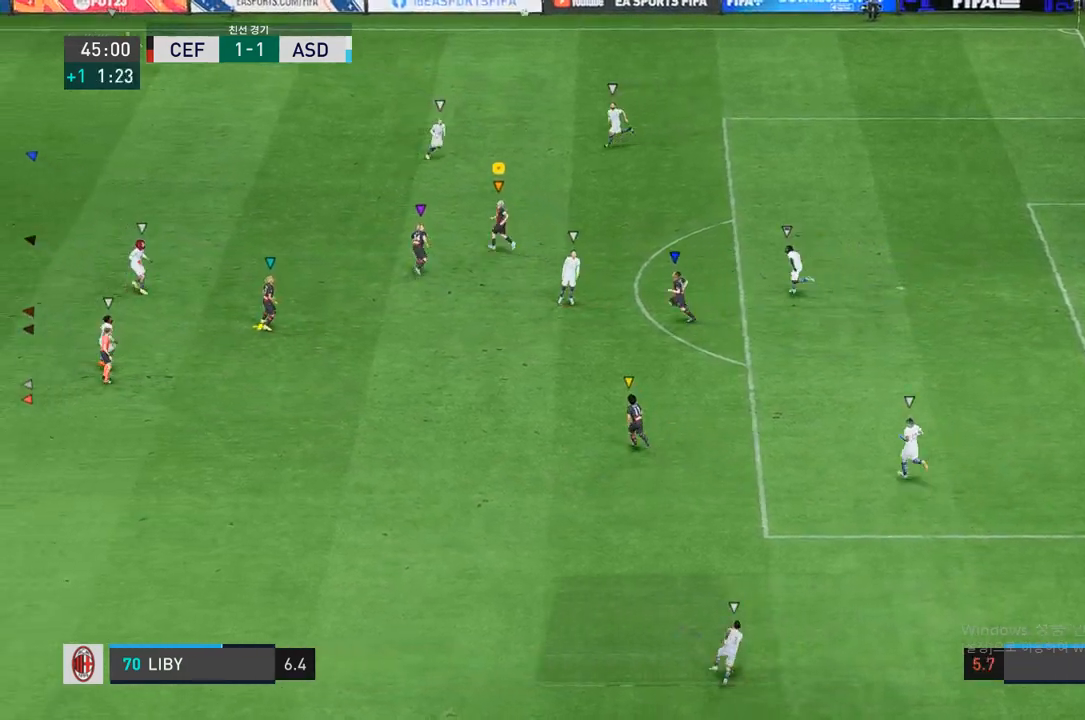
{"dt_ms": 500, "buttons": [], "left_stick": "up-left", "right_stick": "center", "events": []}
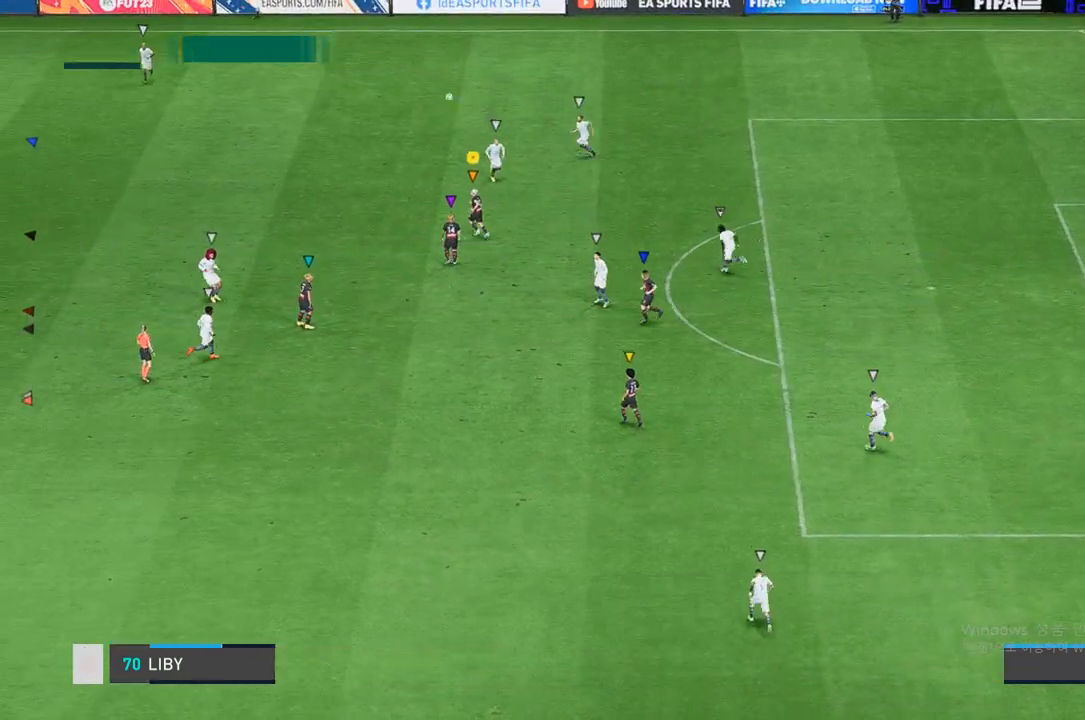
{"dt_ms": 1000, "buttons": [], "left_stick": "center", "right_stick": "center"}
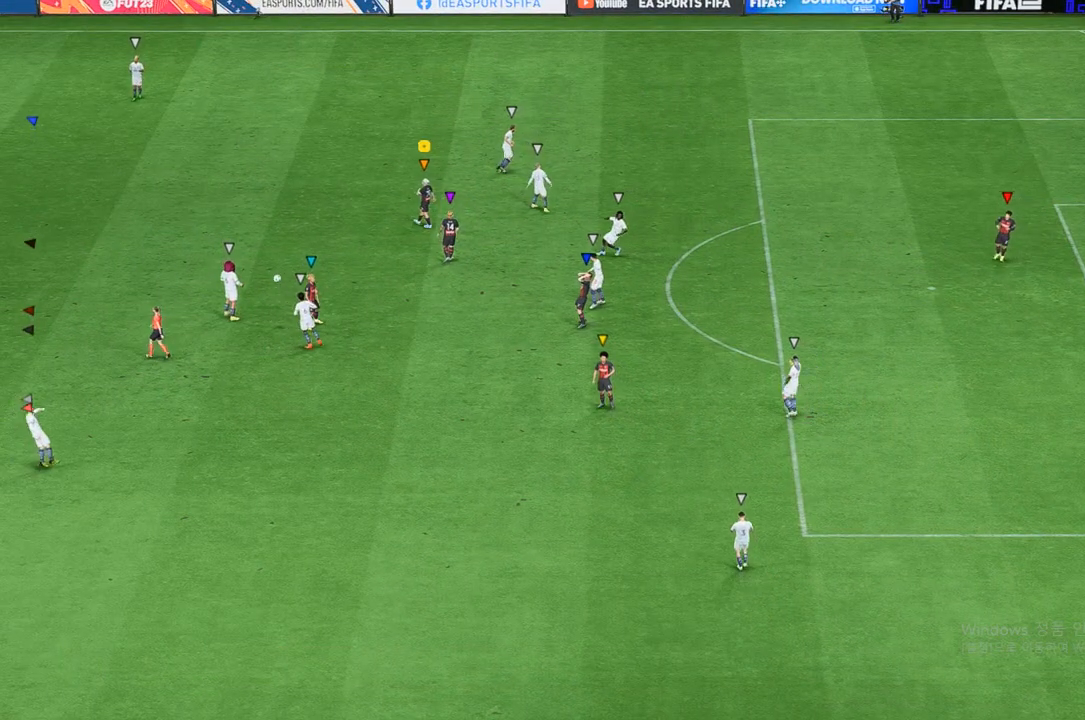
{"dt_ms": 500, "buttons": [], "left_stick": "center", "right_stick": "center", "events": [[50, "A", "down"], [150, "A", "up"]]}
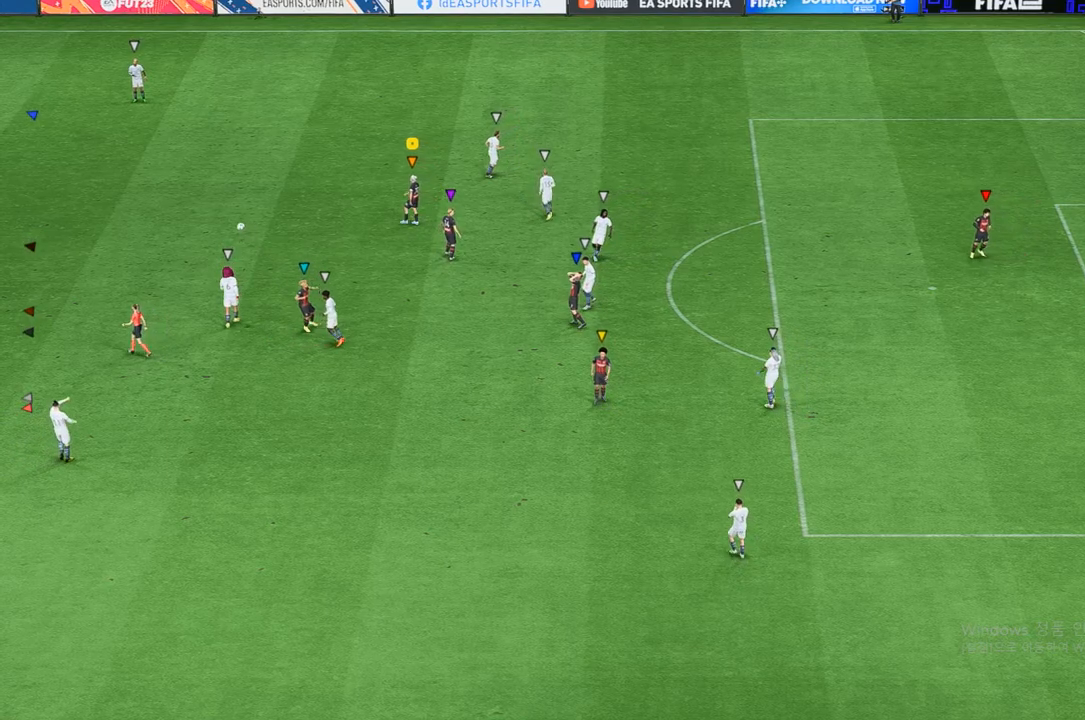
{"dt_ms": 500, "buttons": [], "left_stick": "center", "right_stick": "center", "events": [[17, "A", "down"], [150, "A", "up"]]}